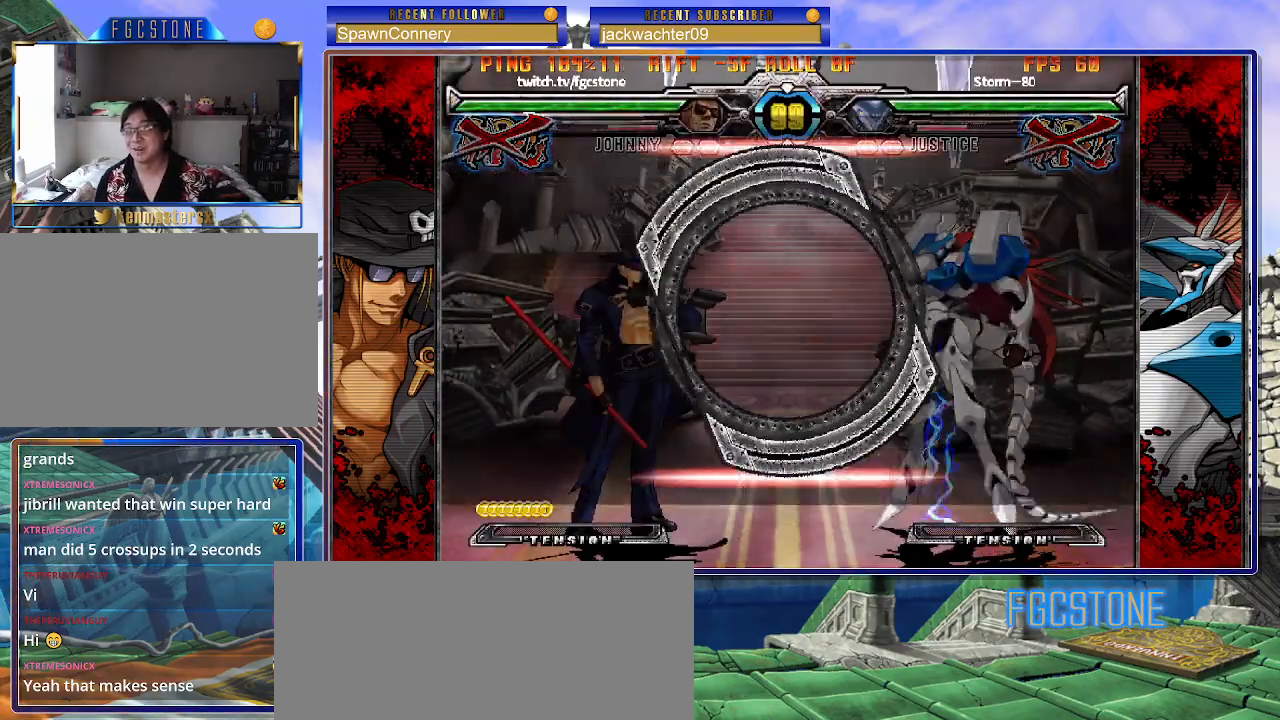
Gameplay with a controller (arcade stick); each line is a JSON object with the inputs held at the frame after it (dt_ms = milliseconds from this image to that frame). "events" lists button and stick changes between this image and that frame as [ms after this image, input, new state], when the widget could be followed in between. Not read: L3 R3.
{"dt_ms": 500, "buttons": [], "left_stick": "left", "events": [[233, "left_stick", "left"]]}
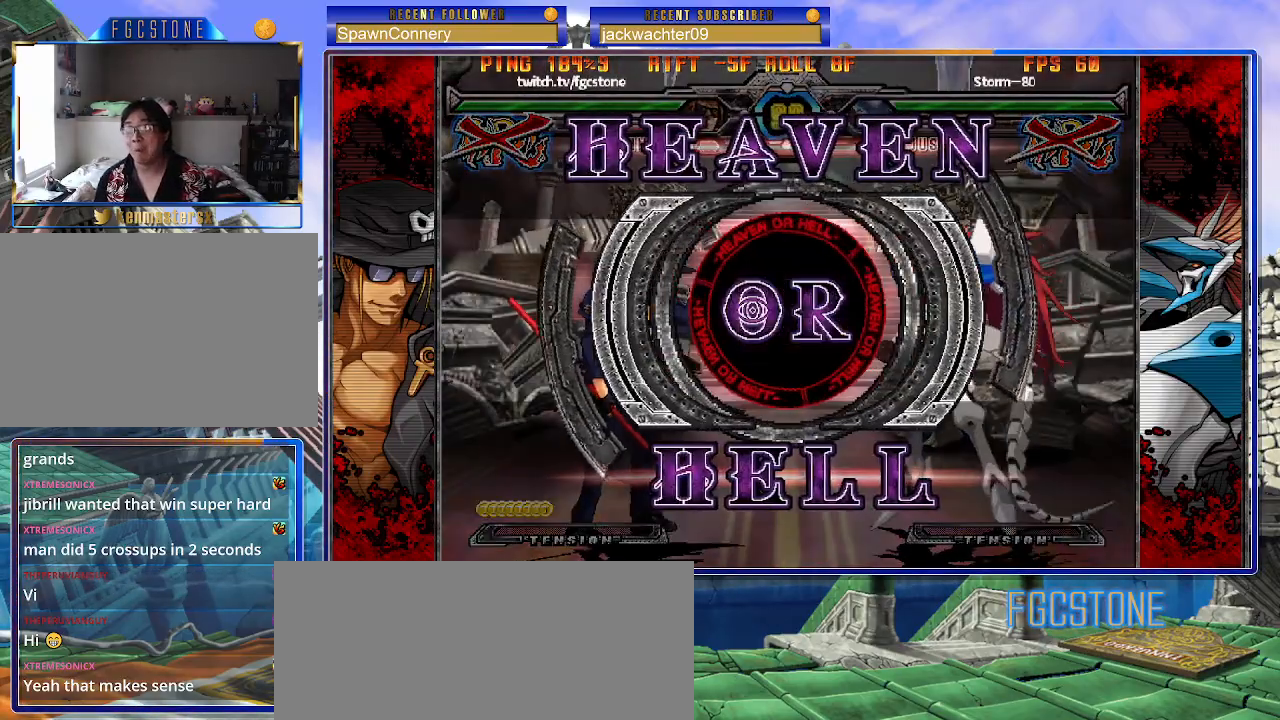
{"dt_ms": 500, "buttons": [], "left_stick": "left", "events": [[267, "left_stick", "center"], [417, "left_stick", "left"]]}
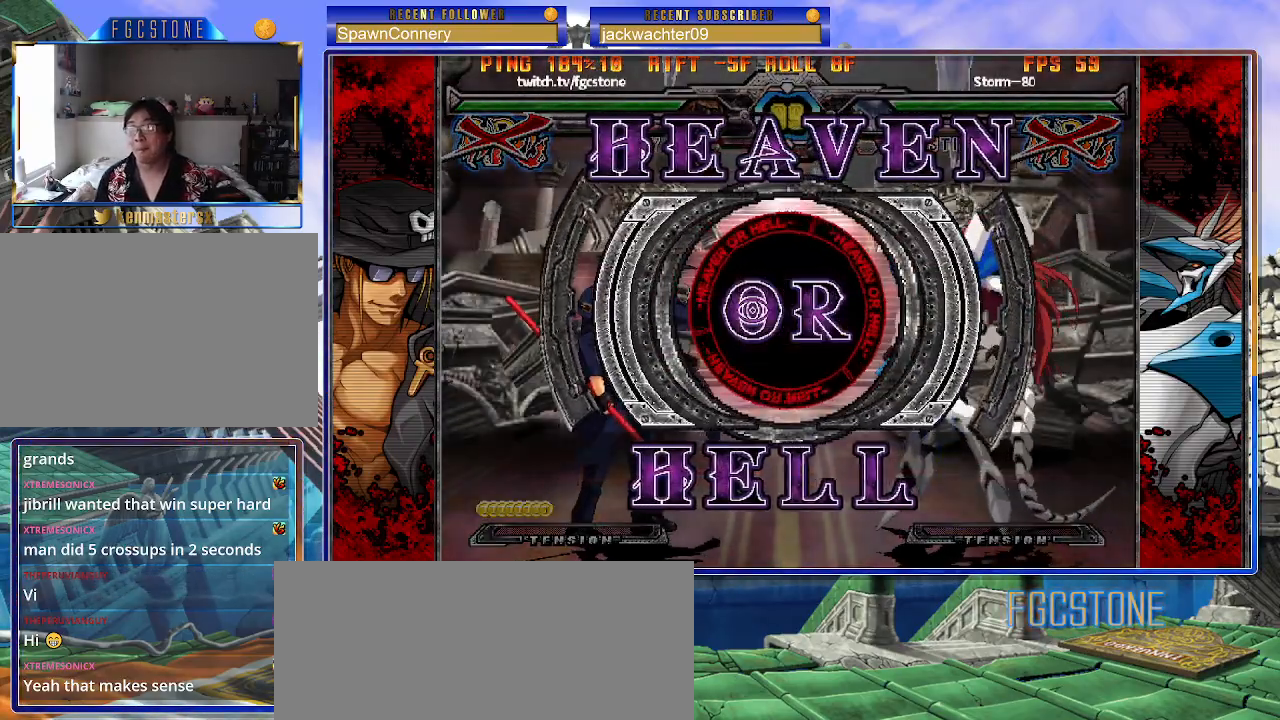
{"dt_ms": 500, "buttons": [], "left_stick": "right", "events": [[133, "left_stick", "center"], [183, "left_stick", "right"]]}
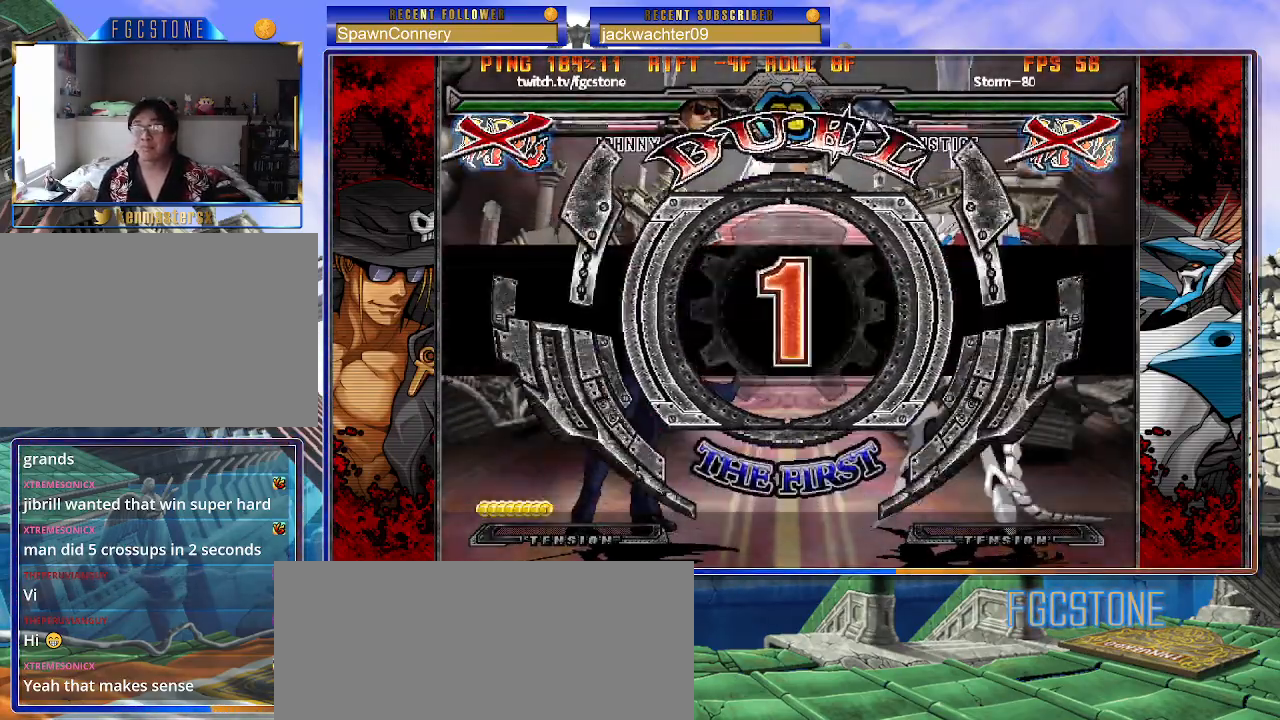
{"dt_ms": 500, "buttons": [], "left_stick": "right", "events": []}
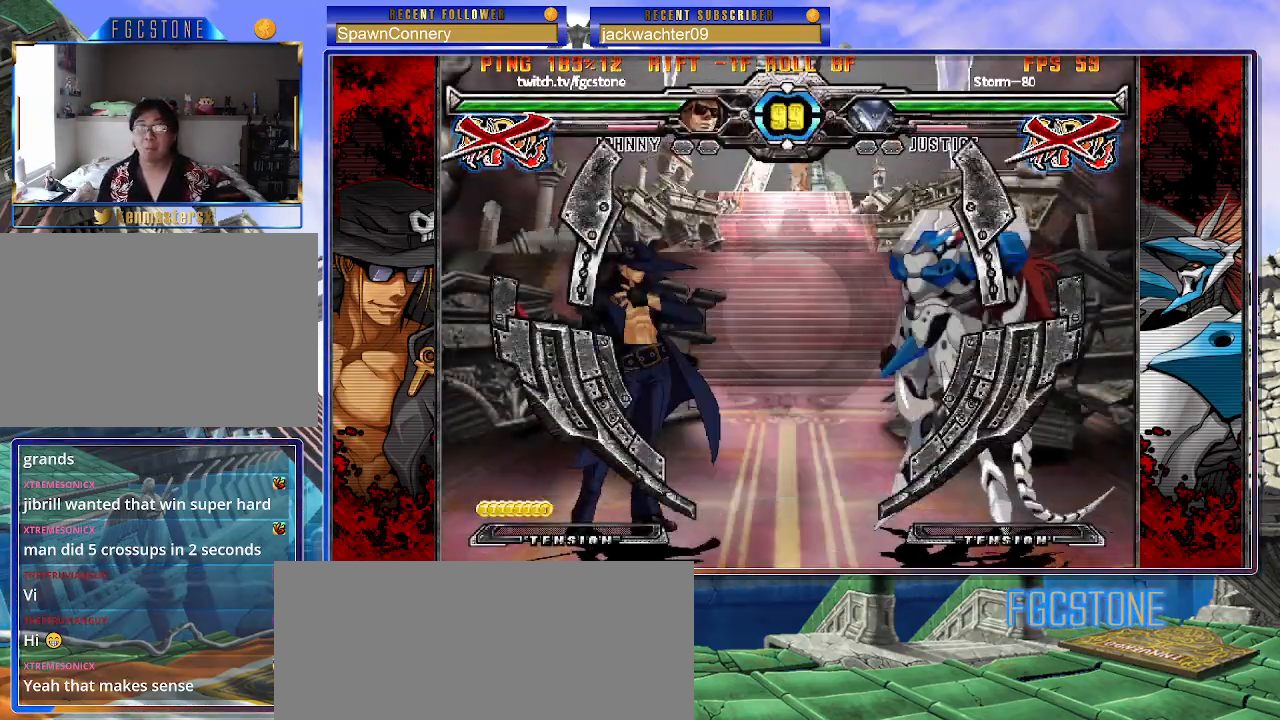
{"dt_ms": 500, "buttons": [], "left_stick": "left", "events": [[233, "left_stick", "left"]]}
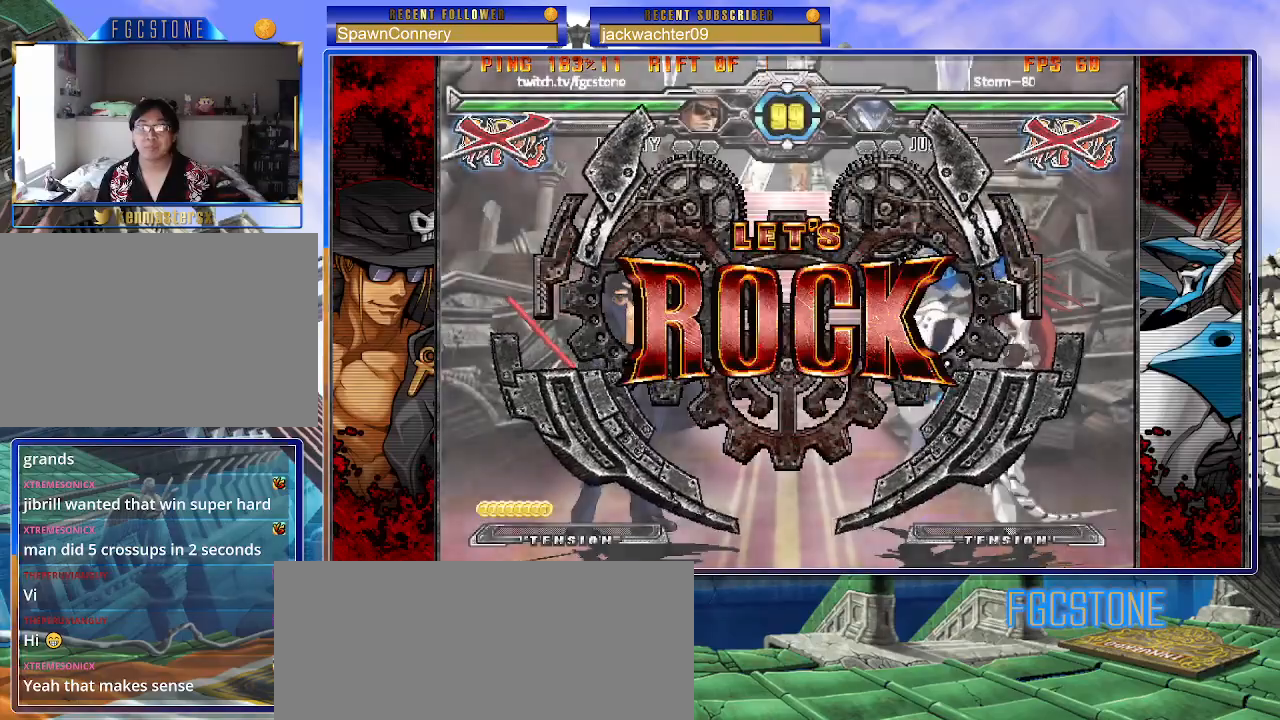
{"dt_ms": 500, "buttons": [], "left_stick": "down-left", "events": [[417, "left_stick", "down-left"]]}
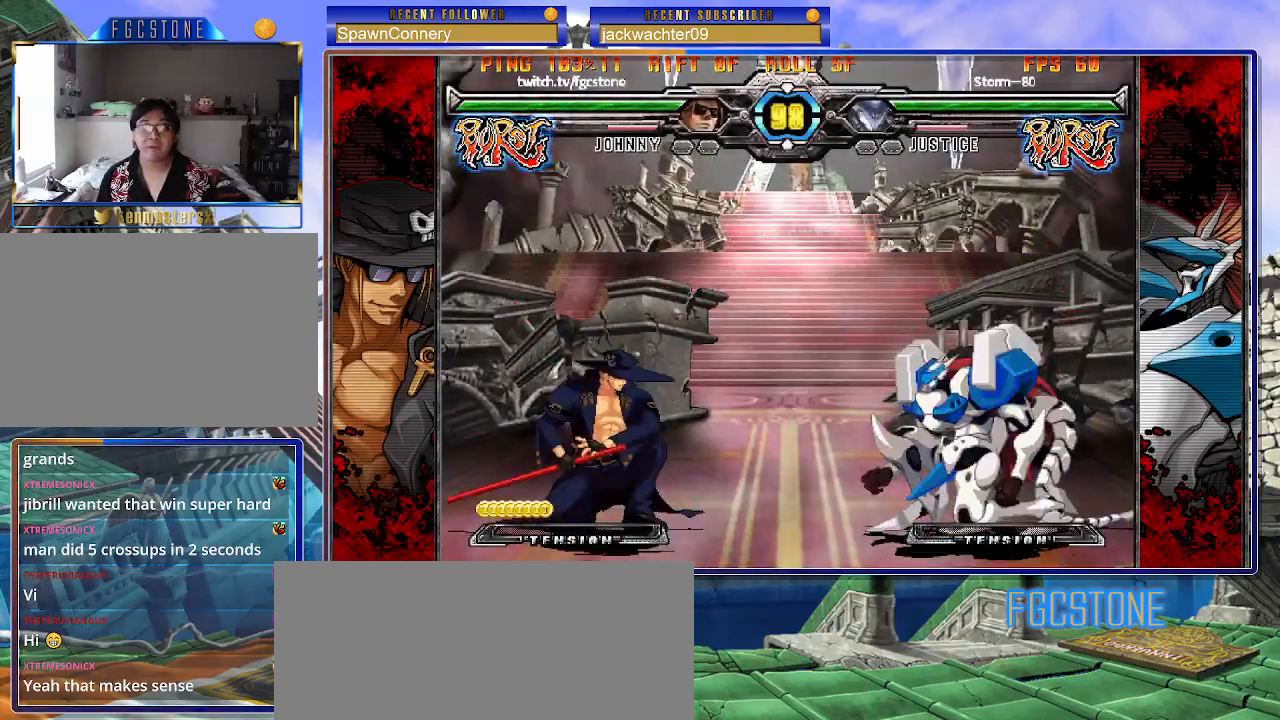
{"dt_ms": 500, "buttons": [], "left_stick": "down-left", "events": []}
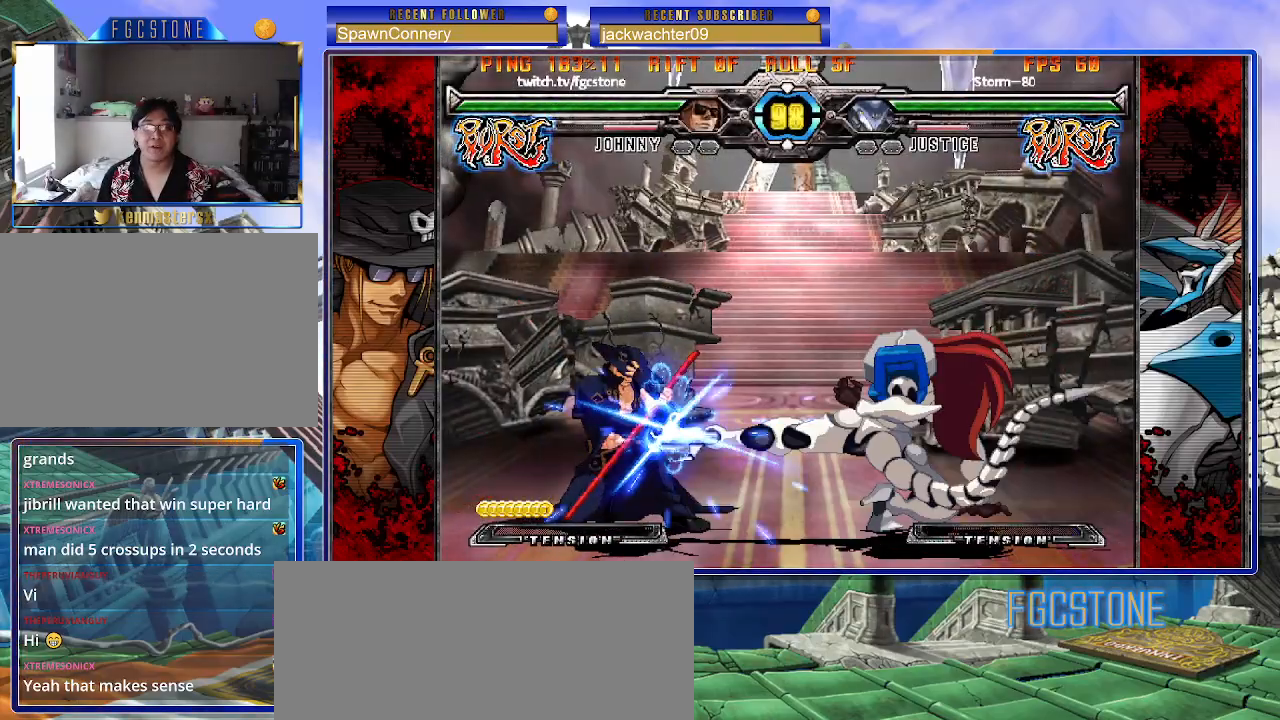
{"dt_ms": 500, "buttons": [], "left_stick": "right", "events": [[50, "left_stick", "down-right"], [100, "left_stick", "right"], [200, "left_stick", "center"], [283, "left_stick", "left"], [383, "left_stick", "down"], [450, "left_stick", "right"]]}
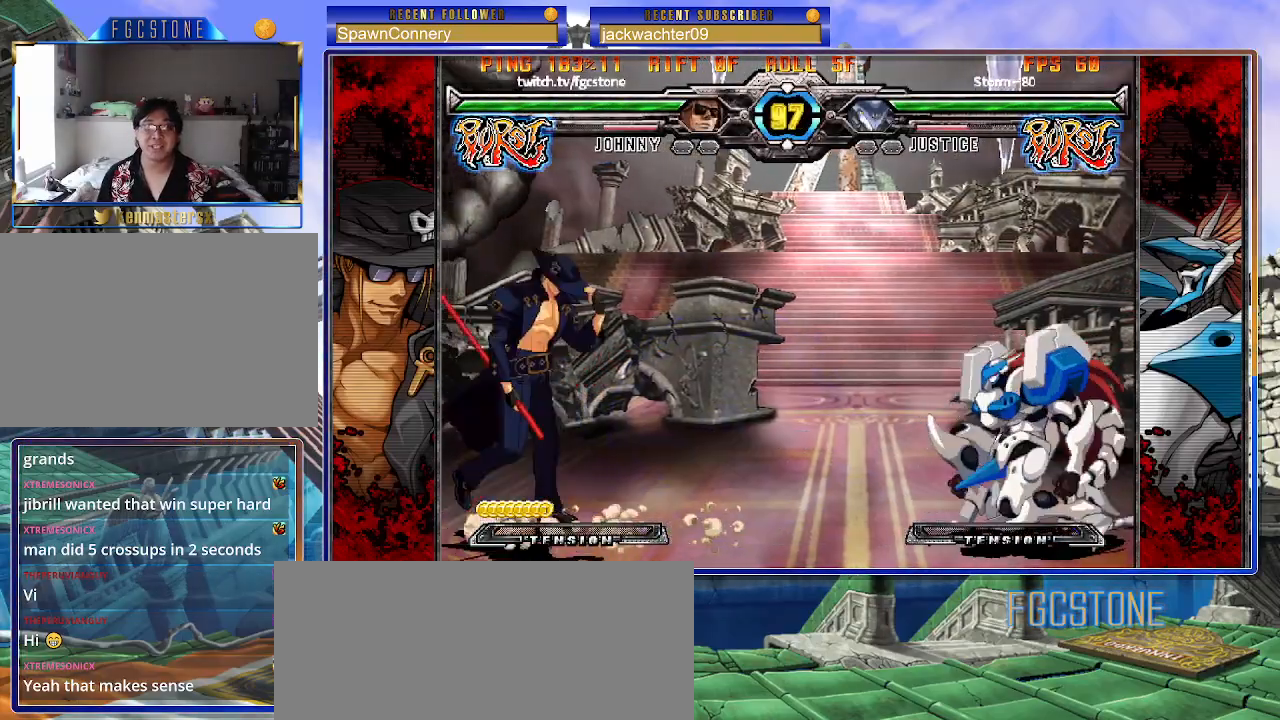
{"dt_ms": 500, "buttons": [], "left_stick": "right", "events": [[17, "HS", "down"], [50, "left_stick", "center"], [83, "HS", "up"], [233, "left_stick", "right"], [283, "left_stick", "center"], [367, "left_stick", "right"]]}
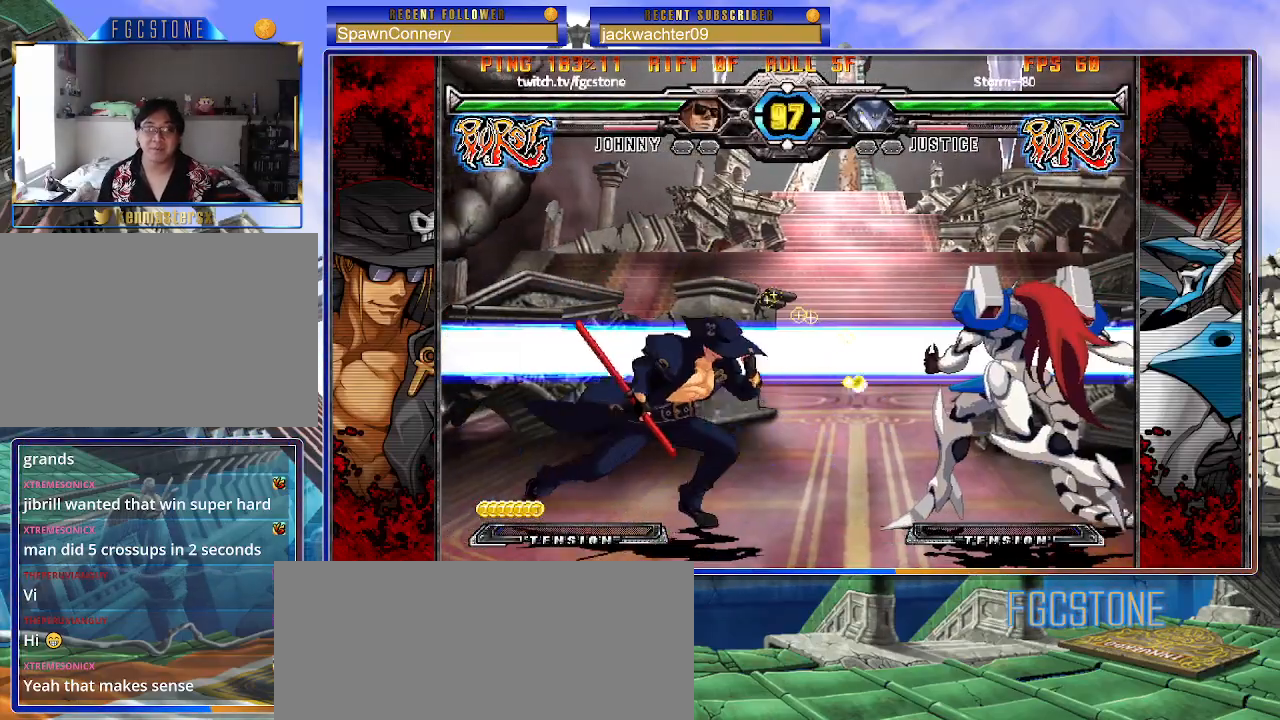
{"dt_ms": 500, "buttons": ["K"], "left_stick": "center", "events": [[83, "K", "down"], [167, "K", "up"], [250, "left_stick", "left"], [333, "left_stick", "down"], [417, "left_stick", "right"], [467, "K", "down"], [483, "left_stick", "center"]]}
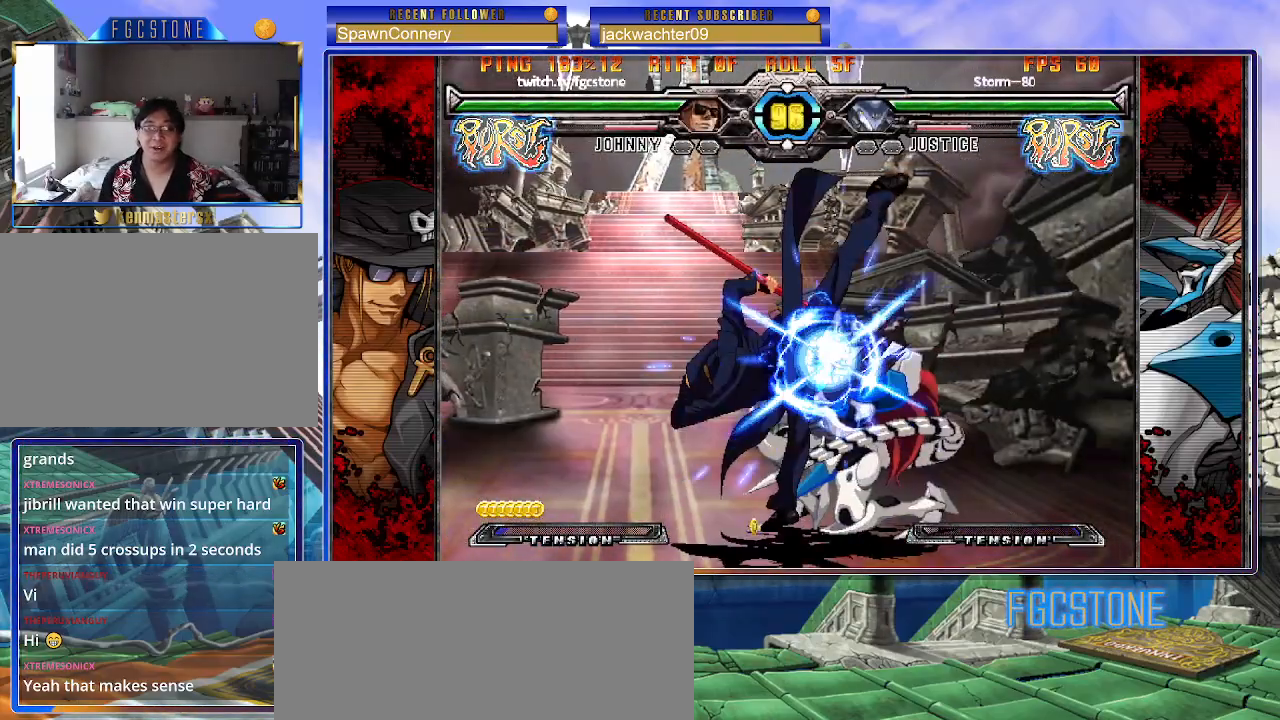
{"dt_ms": 500, "buttons": [], "left_stick": "left", "events": [[150, "HS", "down"], [217, "left_stick", "right"], [250, "HS", "up"], [250, "K", "up"], [417, "left_stick", "left"]]}
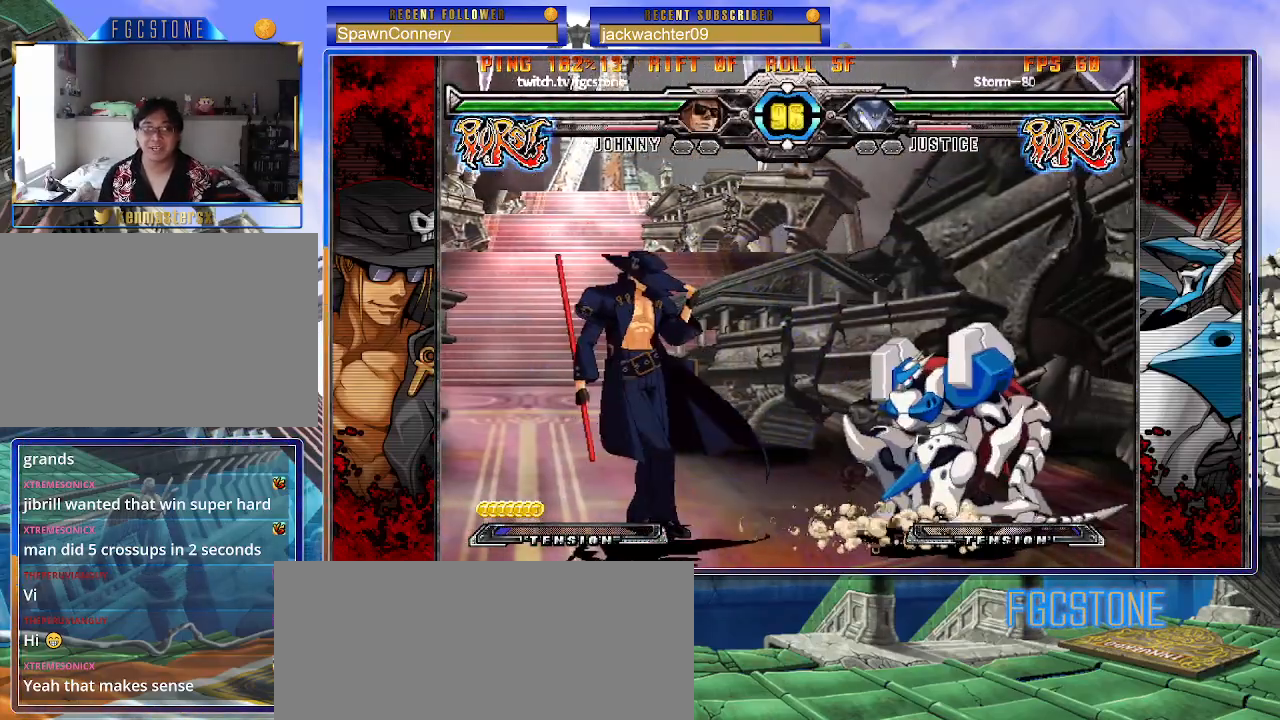
{"dt_ms": 500, "buttons": [], "left_stick": "center", "events": [[117, "left_stick", "down"], [167, "left_stick", "right"], [217, "HS", "down"], [283, "HS", "up"], [283, "left_stick", "center"], [450, "left_stick", "right"], [500, "left_stick", "center"]]}
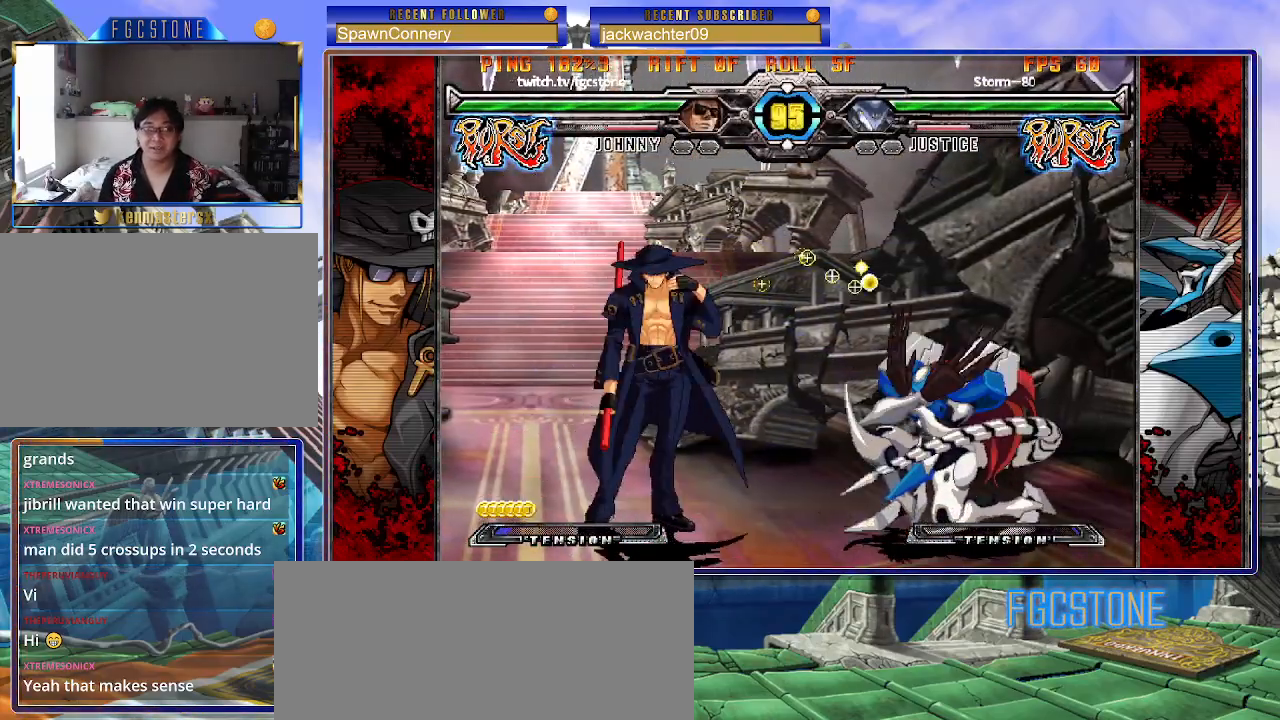
{"dt_ms": 500, "buttons": [], "left_stick": "right", "events": [[83, "left_stick", "right"], [300, "S", "down"], [433, "S", "up"]]}
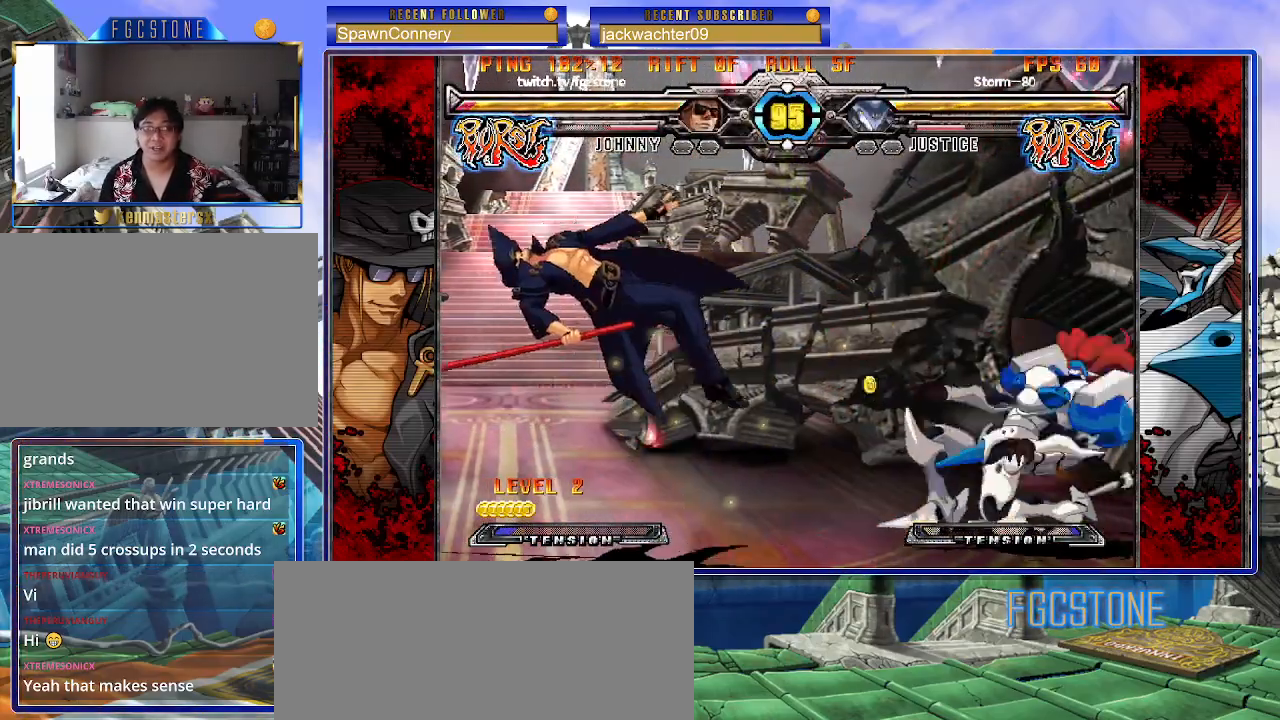
{"dt_ms": 500, "buttons": [], "left_stick": "left", "events": [[183, "K", "down"], [267, "K", "up"], [467, "left_stick", "left"]]}
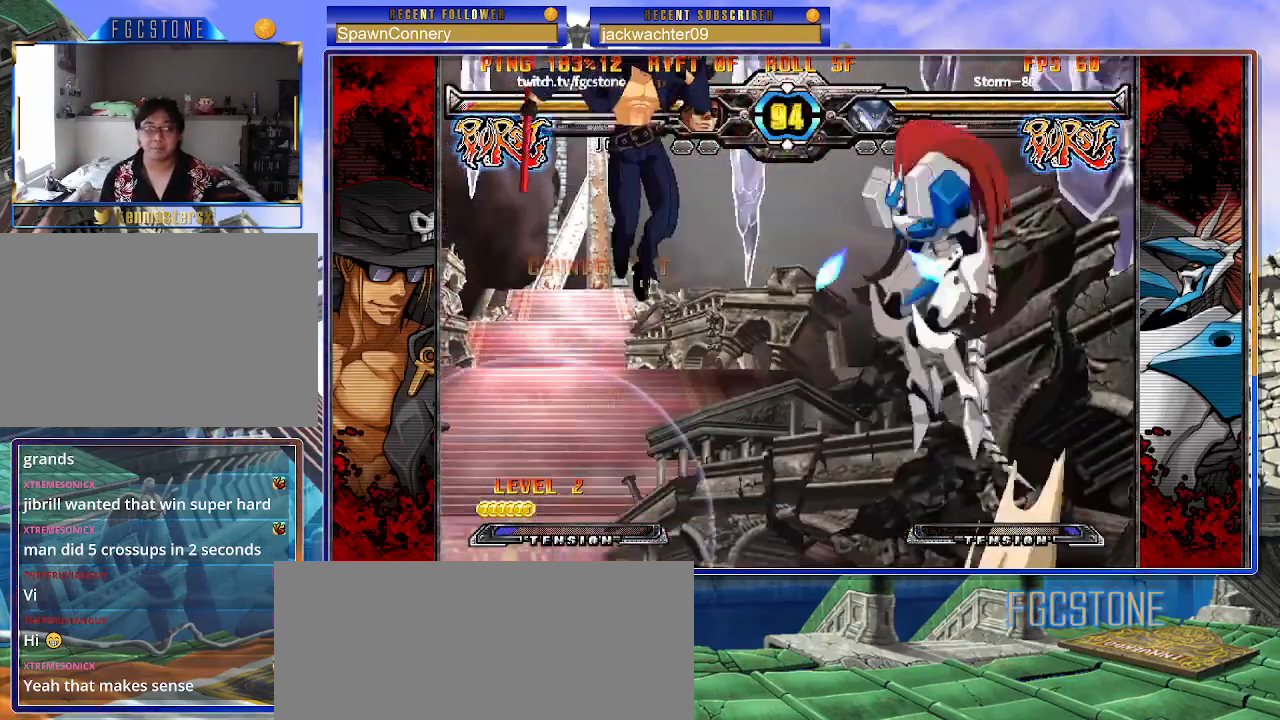
{"dt_ms": 500, "buttons": [], "left_stick": "left", "events": [[317, "HS", "down"], [450, "HS", "up"]]}
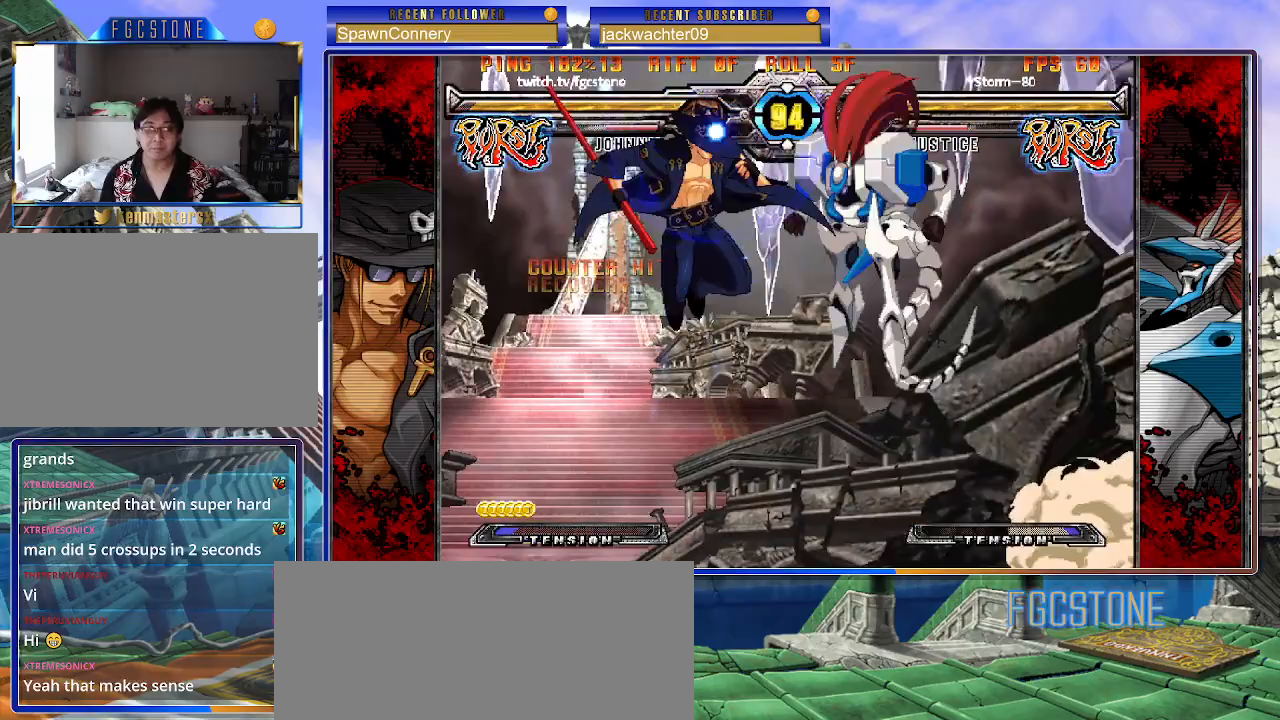
{"dt_ms": 500, "buttons": ["S"], "left_stick": "left", "events": [[233, "K", "down"], [333, "K", "up"], [383, "S", "down"]]}
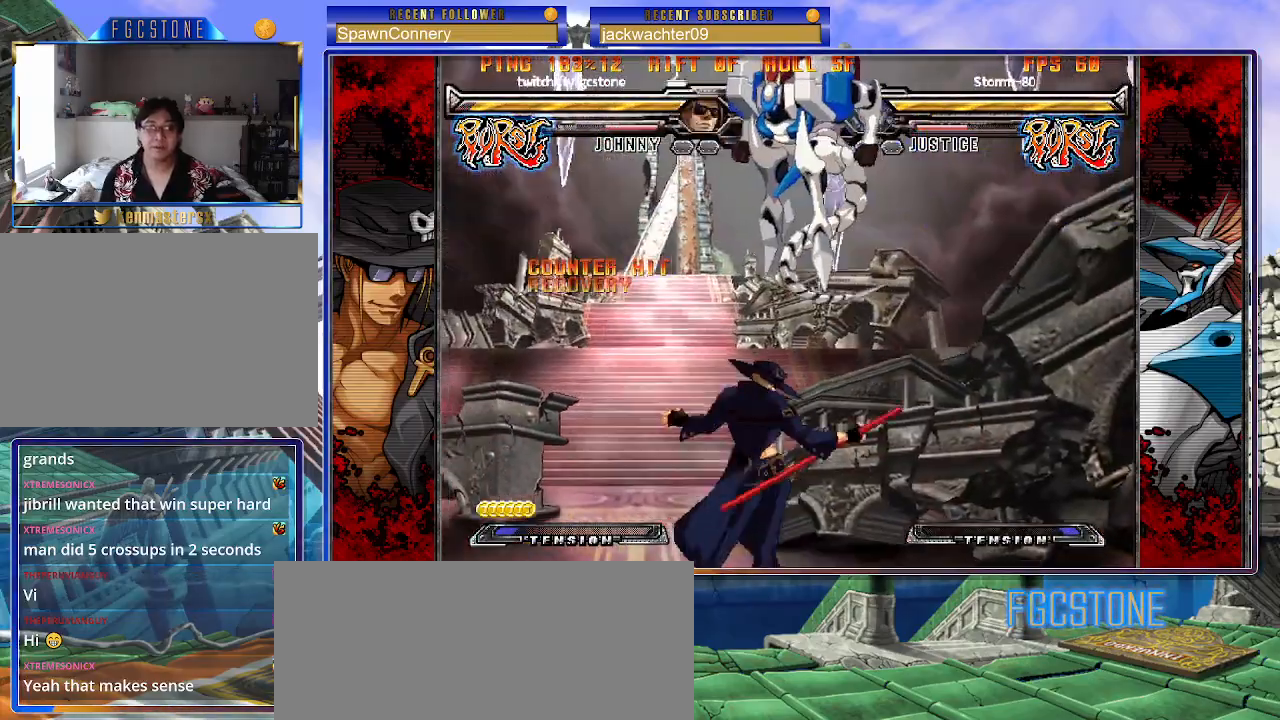
{"dt_ms": 500, "buttons": ["HS"], "left_stick": "right", "events": [[17, "S", "up"], [133, "left_stick", "center"], [183, "left_stick", "right"], [367, "HS", "down"]]}
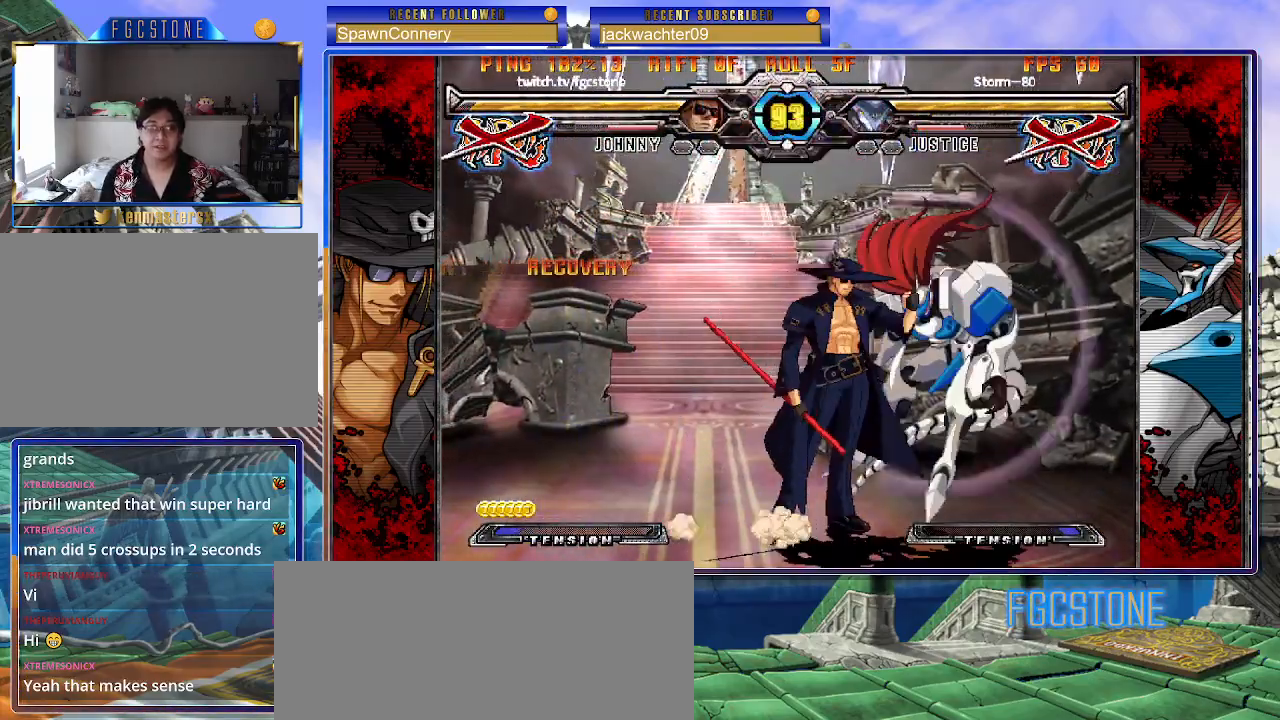
{"dt_ms": 500, "buttons": [], "left_stick": "center", "events": [[17, "HS", "up"], [350, "left_stick", "center"]]}
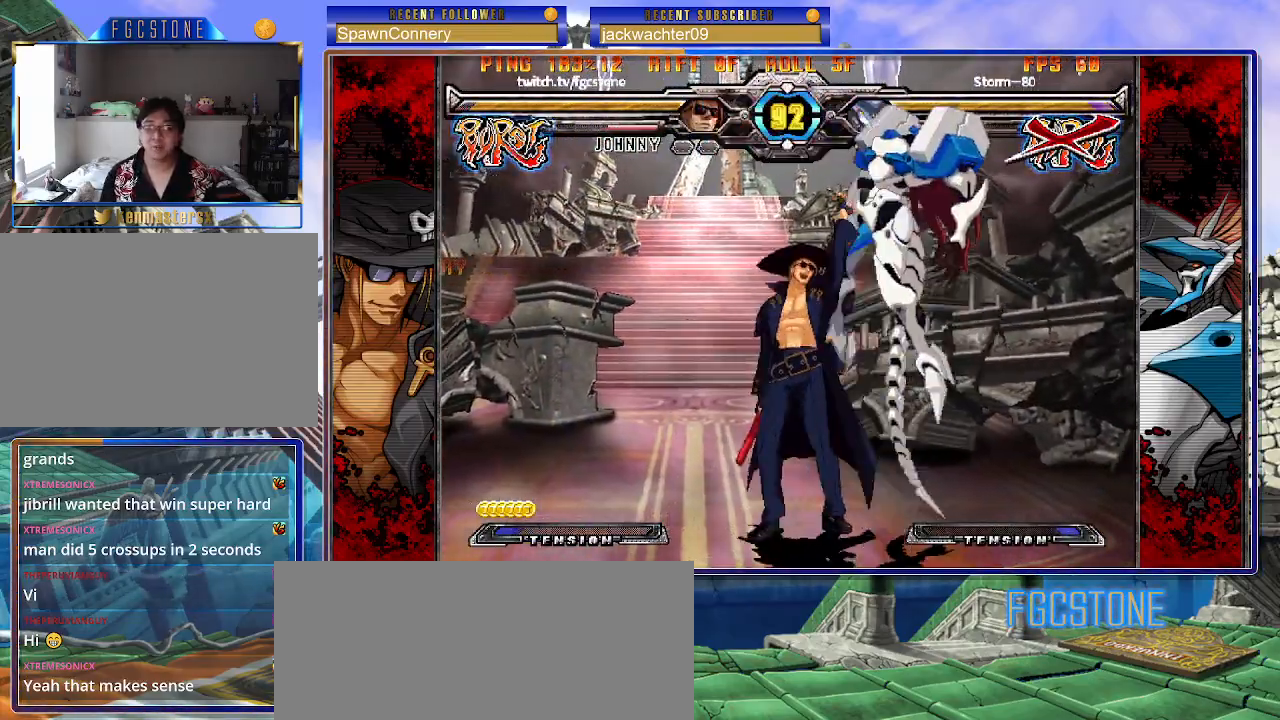
{"dt_ms": 500, "buttons": ["K"], "left_stick": "center", "events": [[350, "left_stick", "up-right"], [450, "K", "down"], [483, "left_stick", "center"]]}
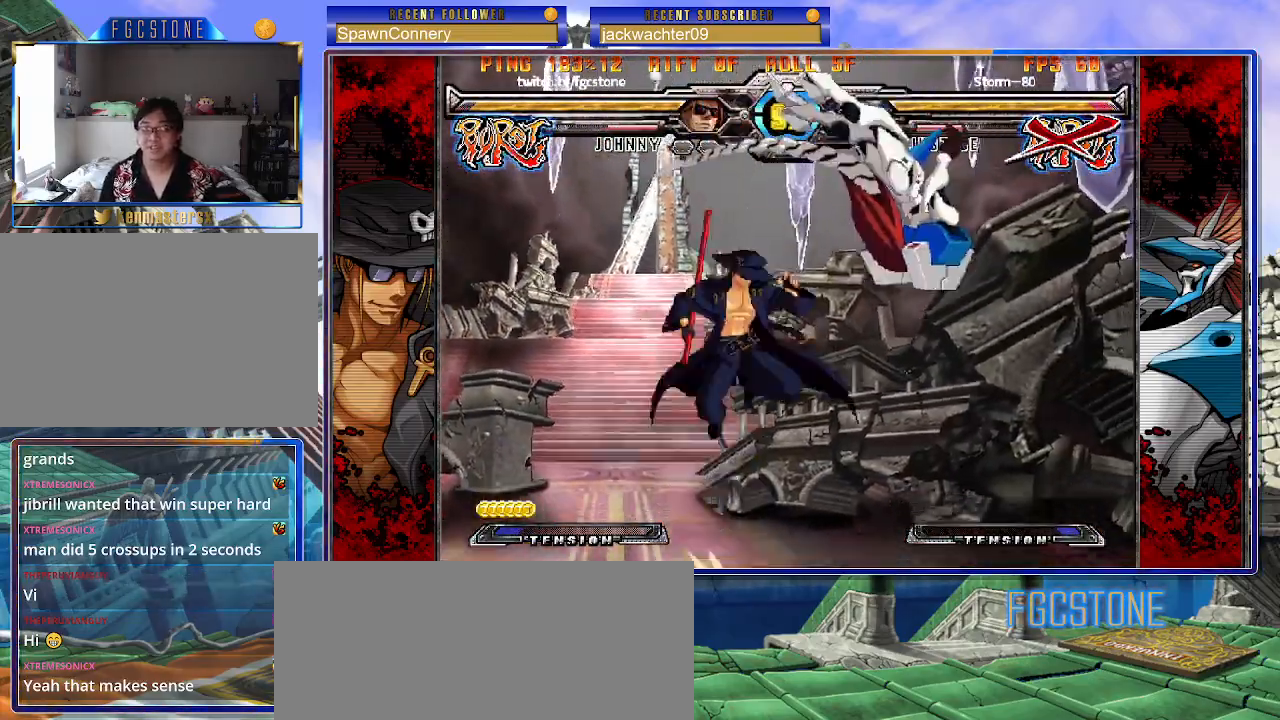
{"dt_ms": 500, "buttons": [], "left_stick": "center", "events": [[67, "K", "up"], [133, "S", "down"], [250, "S", "up"]]}
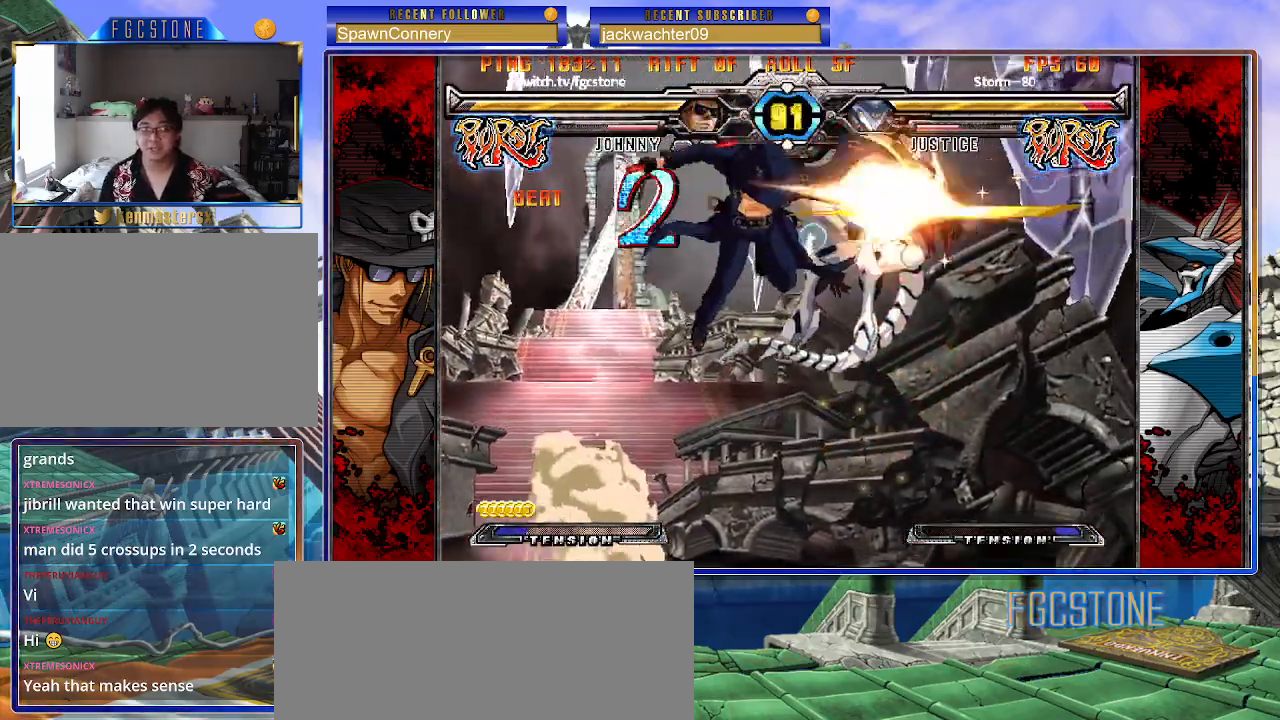
{"dt_ms": 500, "buttons": ["S"], "left_stick": "center", "events": [[150, "left_stick", "up-right"], [217, "K", "down"], [267, "left_stick", "center"], [317, "K", "up"], [417, "S", "down"]]}
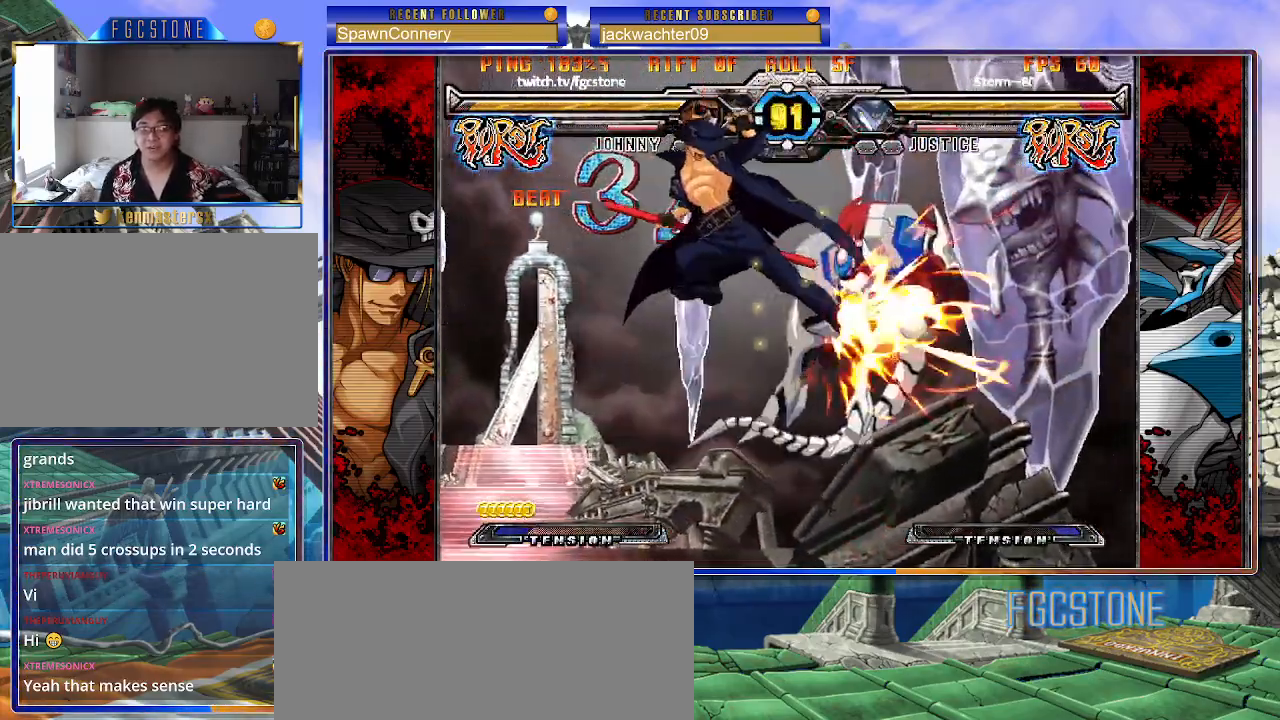
{"dt_ms": 500, "buttons": [], "left_stick": "left", "events": [[50, "S", "up"], [317, "D", "down"], [417, "D", "up"], [467, "left_stick", "left"]]}
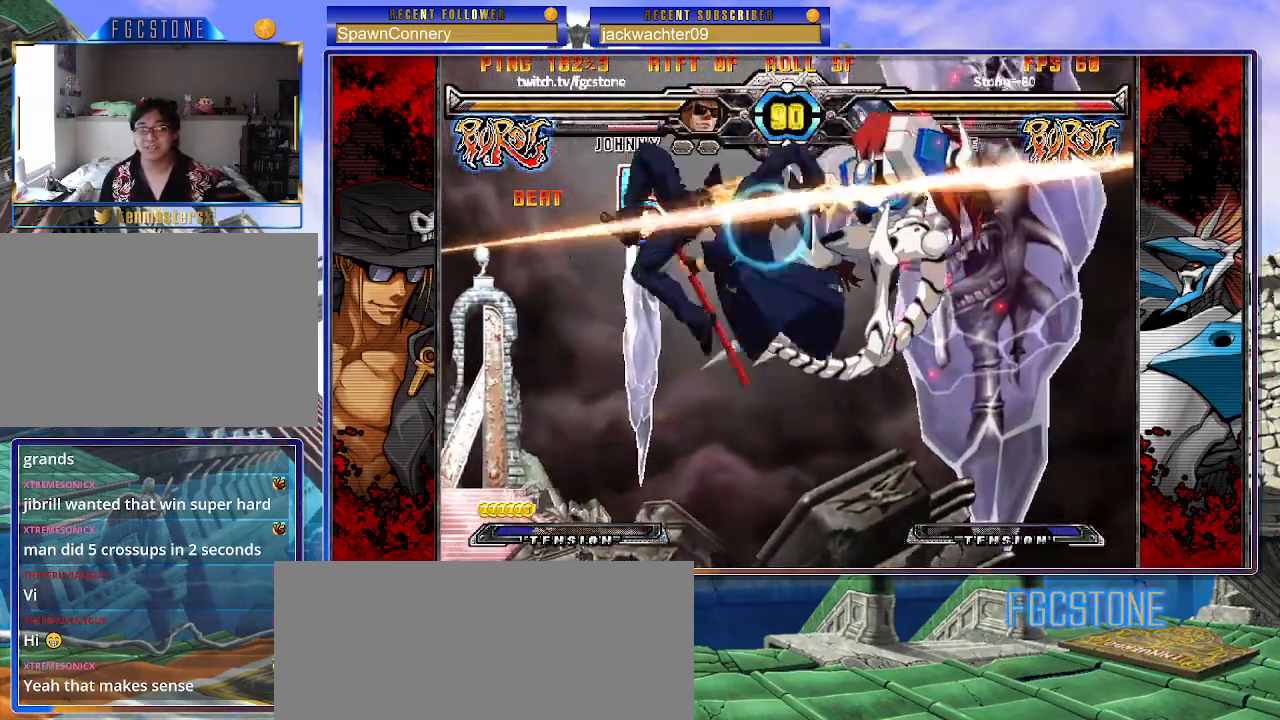
{"dt_ms": 500, "buttons": [], "left_stick": "center", "events": [[117, "left_stick", "down"], [183, "left_stick", "right"], [250, "HS", "down"], [267, "left_stick", "center"], [317, "HS", "up"]]}
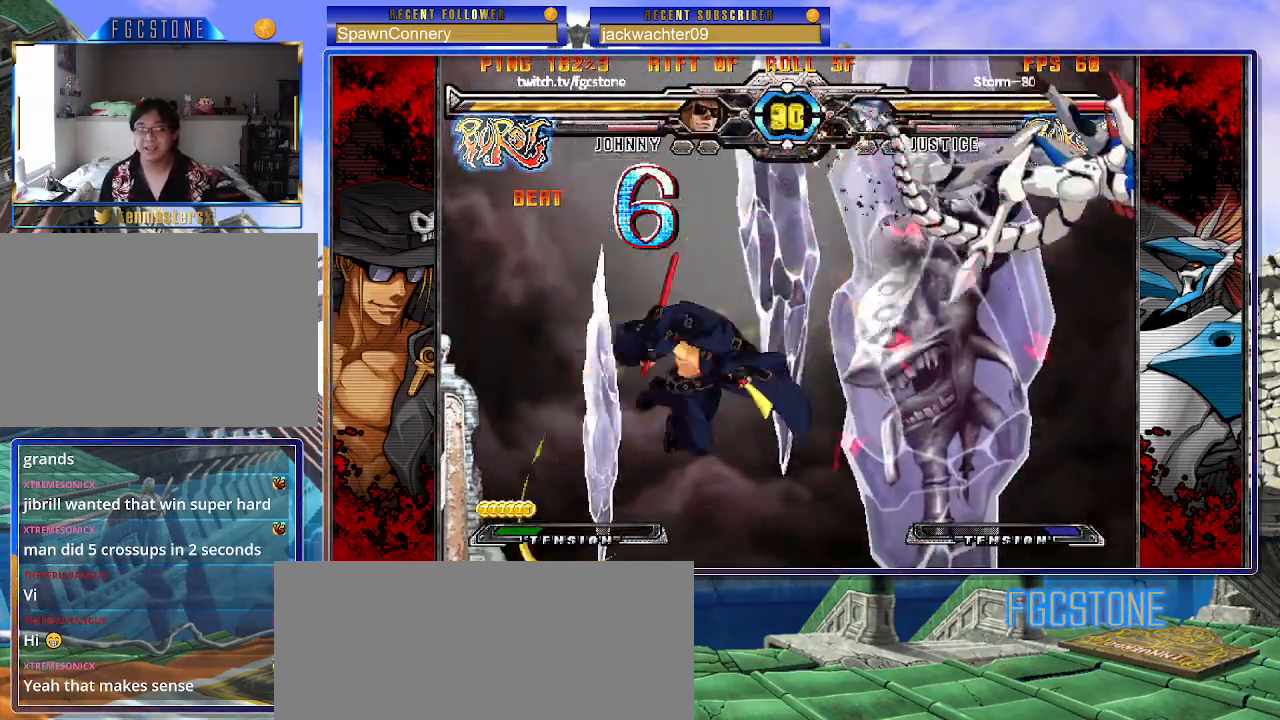
{"dt_ms": 500, "buttons": [], "left_stick": "center", "events": []}
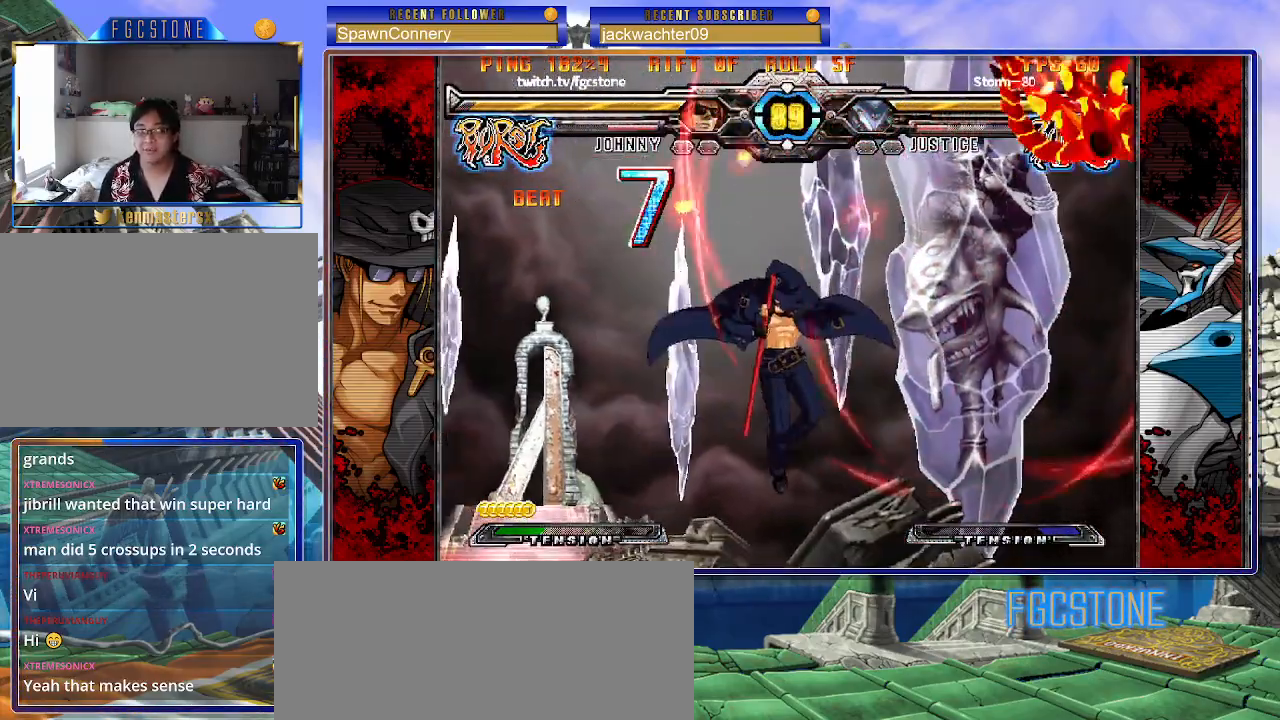
{"dt_ms": 500, "buttons": [], "left_stick": "left", "events": [[367, "left_stick", "left"]]}
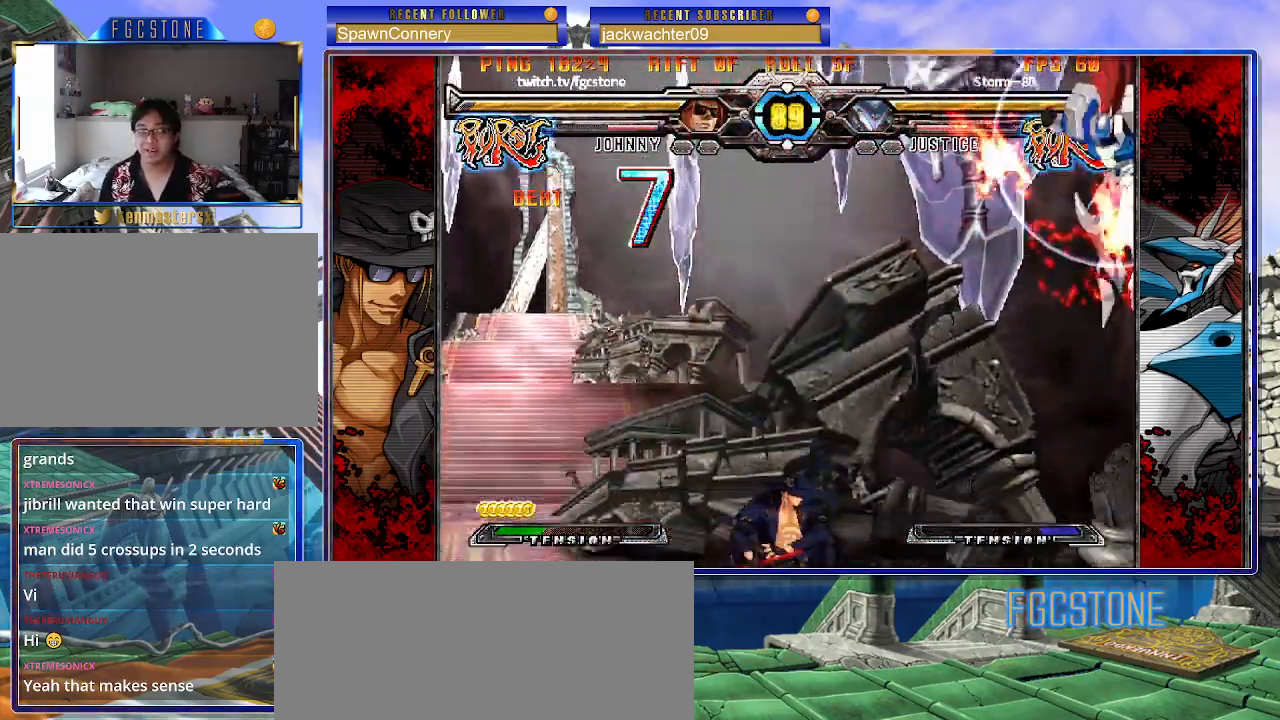
{"dt_ms": 1000, "buttons": ["HS"], "left_stick": "right"}
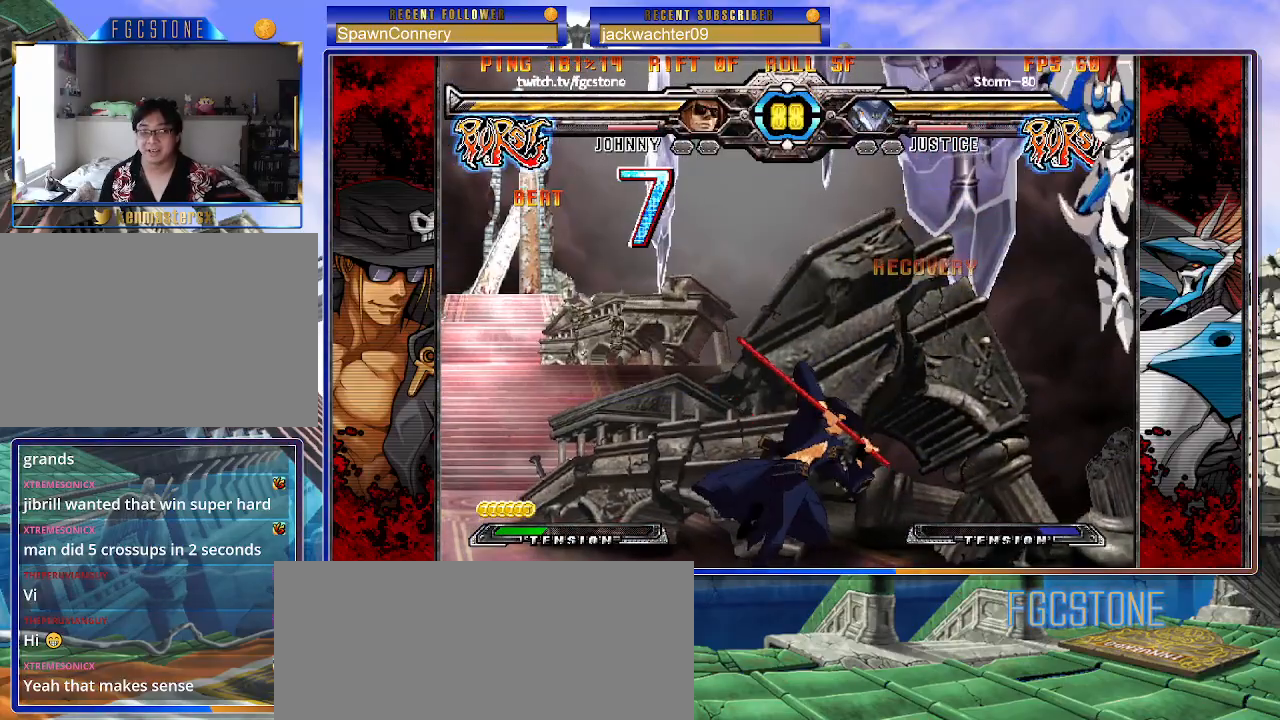
{"dt_ms": 500, "buttons": [], "left_stick": "center", "events": [[33, "HS", "up"], [33, "left_stick", "center"], [150, "left_stick", "left"], [233, "left_stick", "down"], [317, "left_stick", "right"], [400, "P", "down"], [400, "left_stick", "center"], [483, "P", "up"]]}
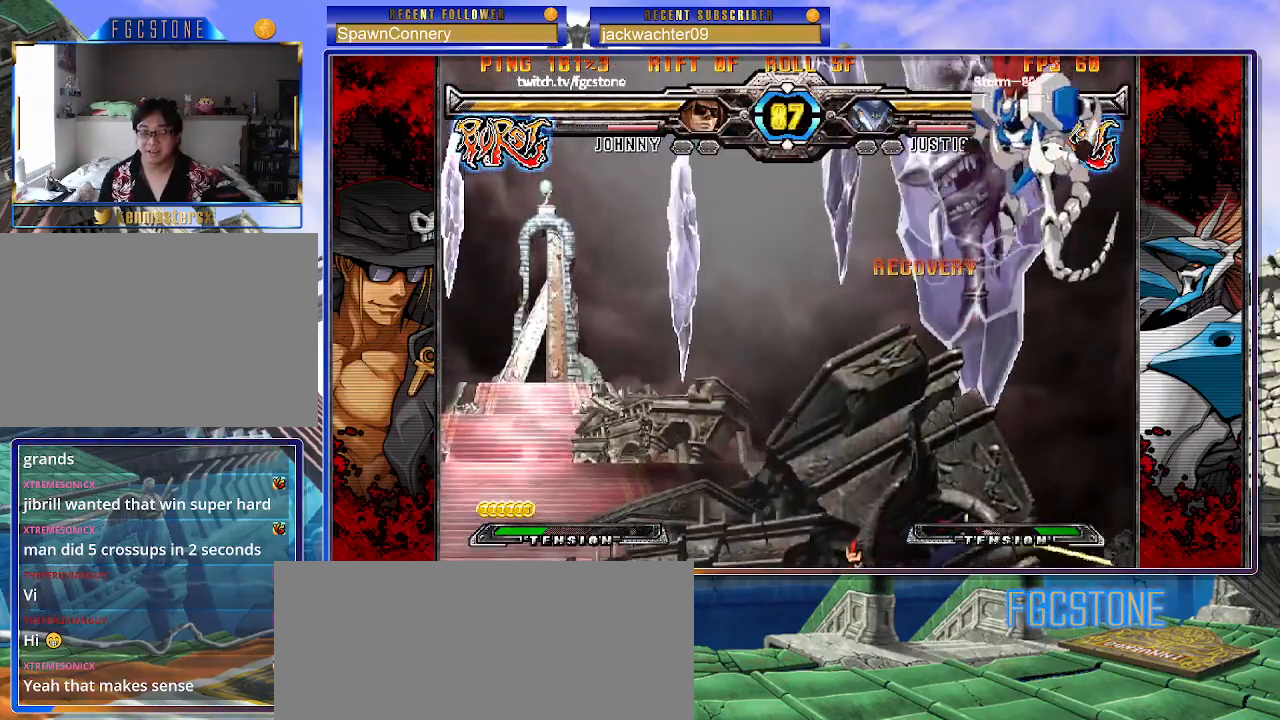
{"dt_ms": 500, "buttons": [], "left_stick": "left", "events": [[67, "left_stick", "left"]]}